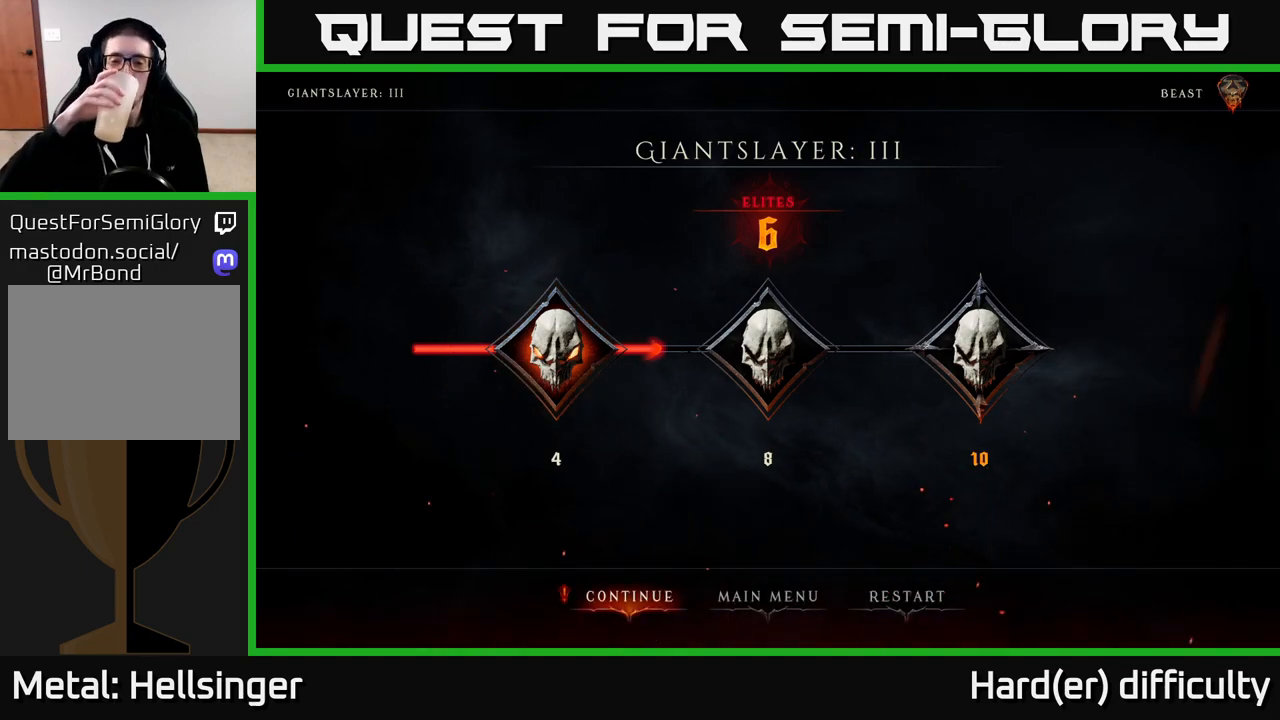
Gameplay with a controller (Xbox layout); each line is a JSON object with the inputs held at the frame after it. "events" lists button and stick changes between this image and that frame as [ms after this image, input, new state], when the widget could be followed in between.
{"buttons": [], "left_stick": "right", "right_stick": "center", "events": [[417, "left_stick", "right"]]}
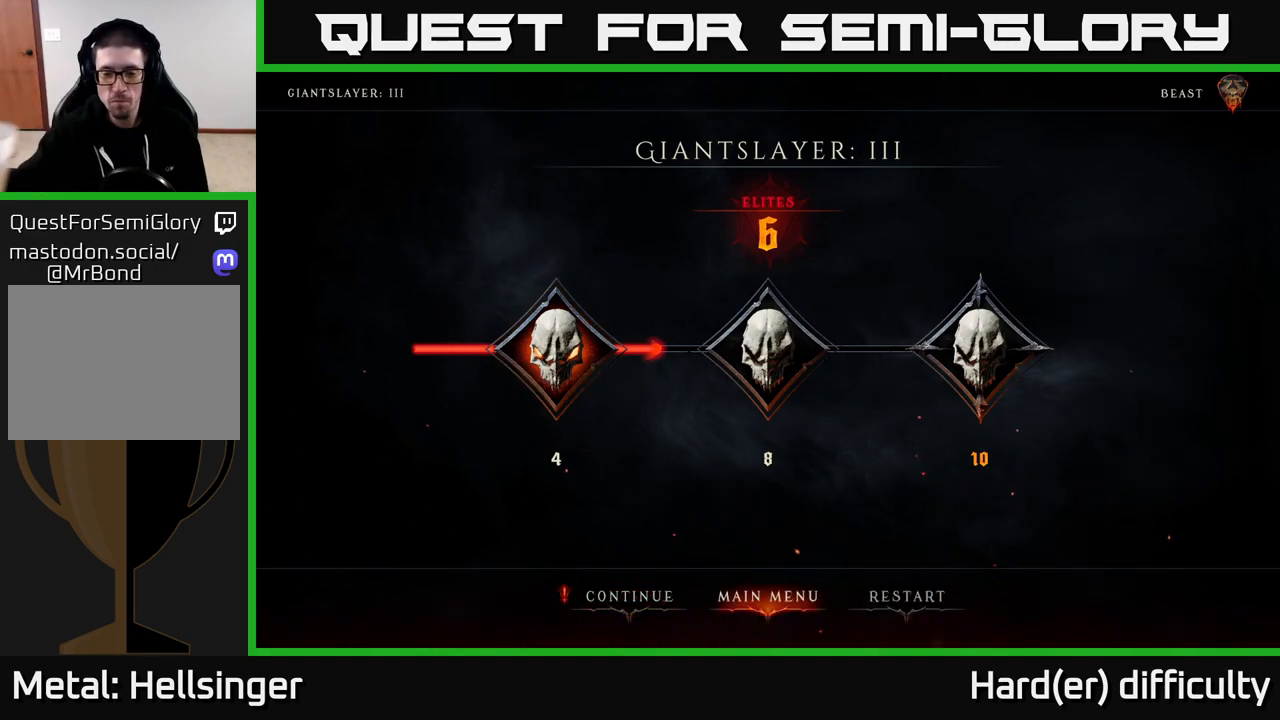
{"buttons": [], "left_stick": "center", "right_stick": "center", "events": [[33, "left_stick", "center"], [117, "left_stick", "right"], [200, "left_stick", "center"]]}
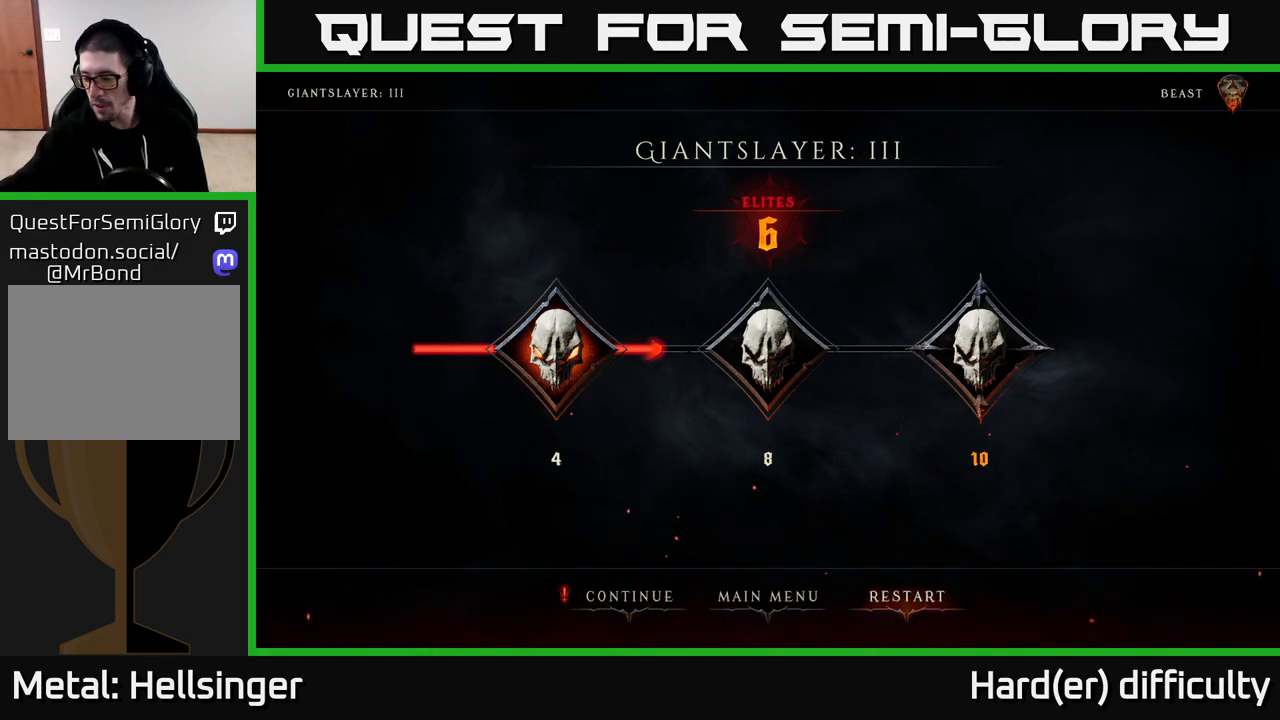
{"buttons": [], "left_stick": "center", "right_stick": "center", "events": []}
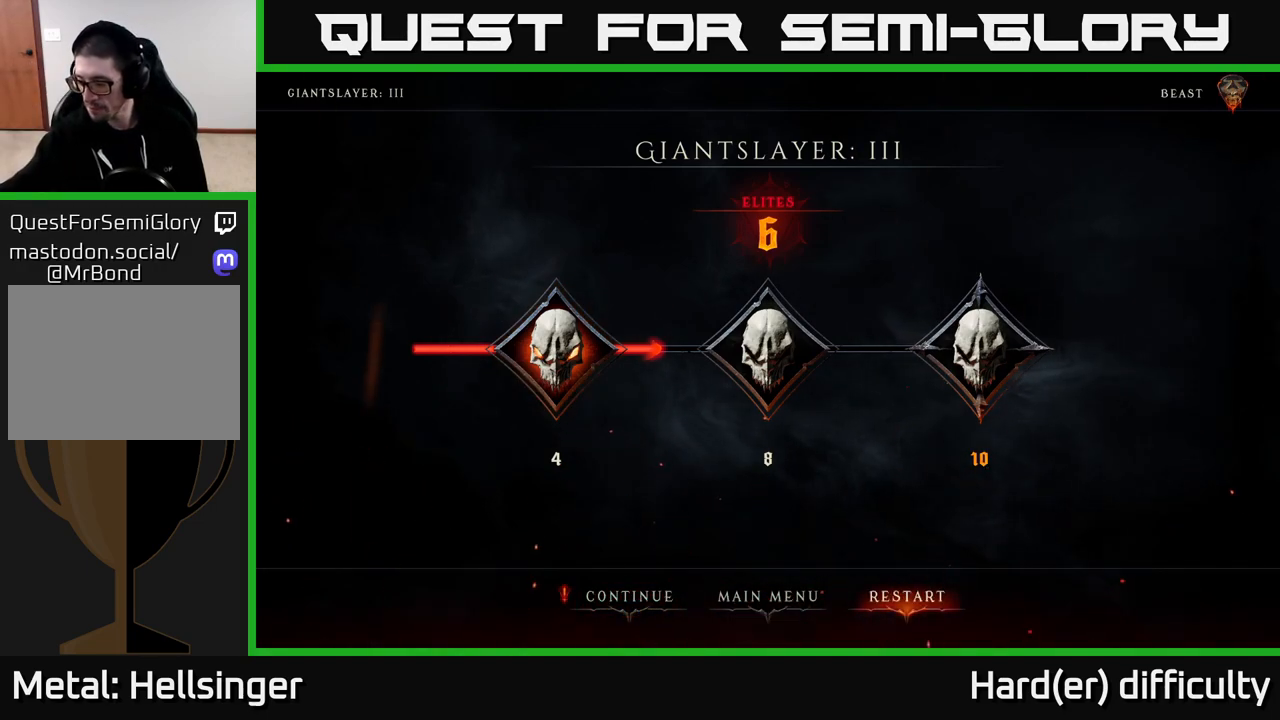
{"buttons": [], "left_stick": "center", "right_stick": "center", "events": []}
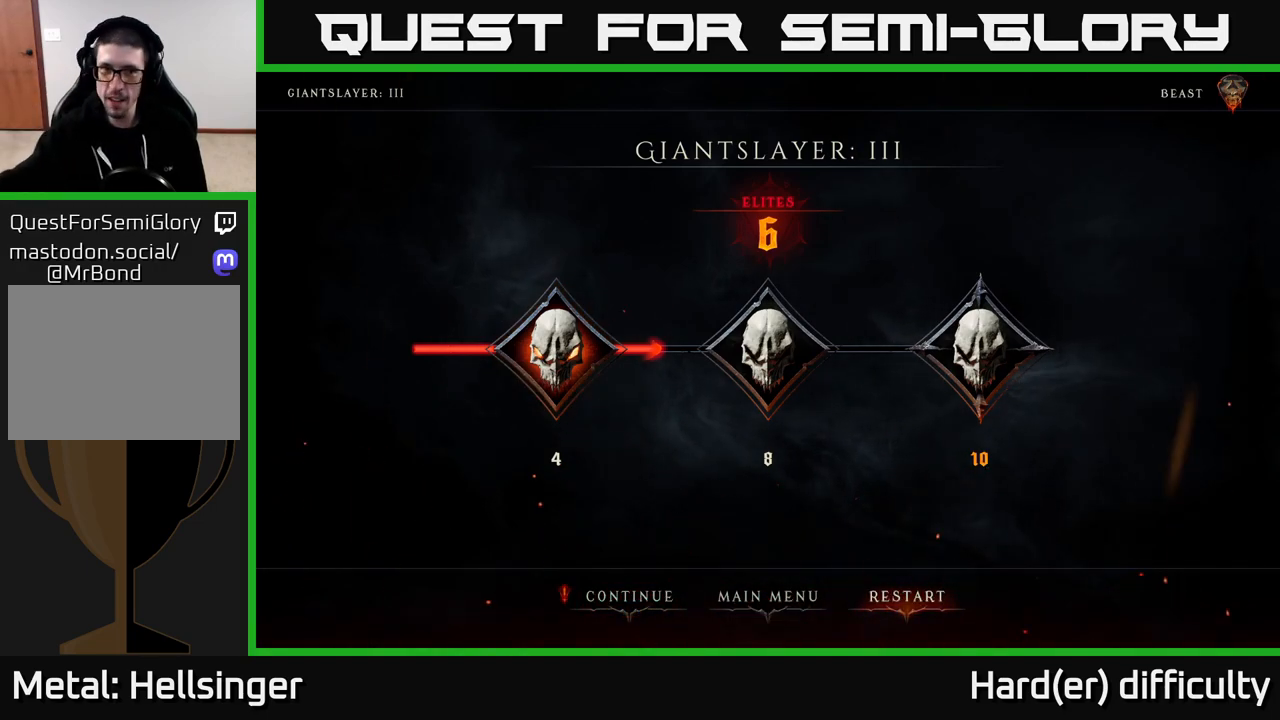
{"buttons": [], "left_stick": "center", "right_stick": "center", "events": []}
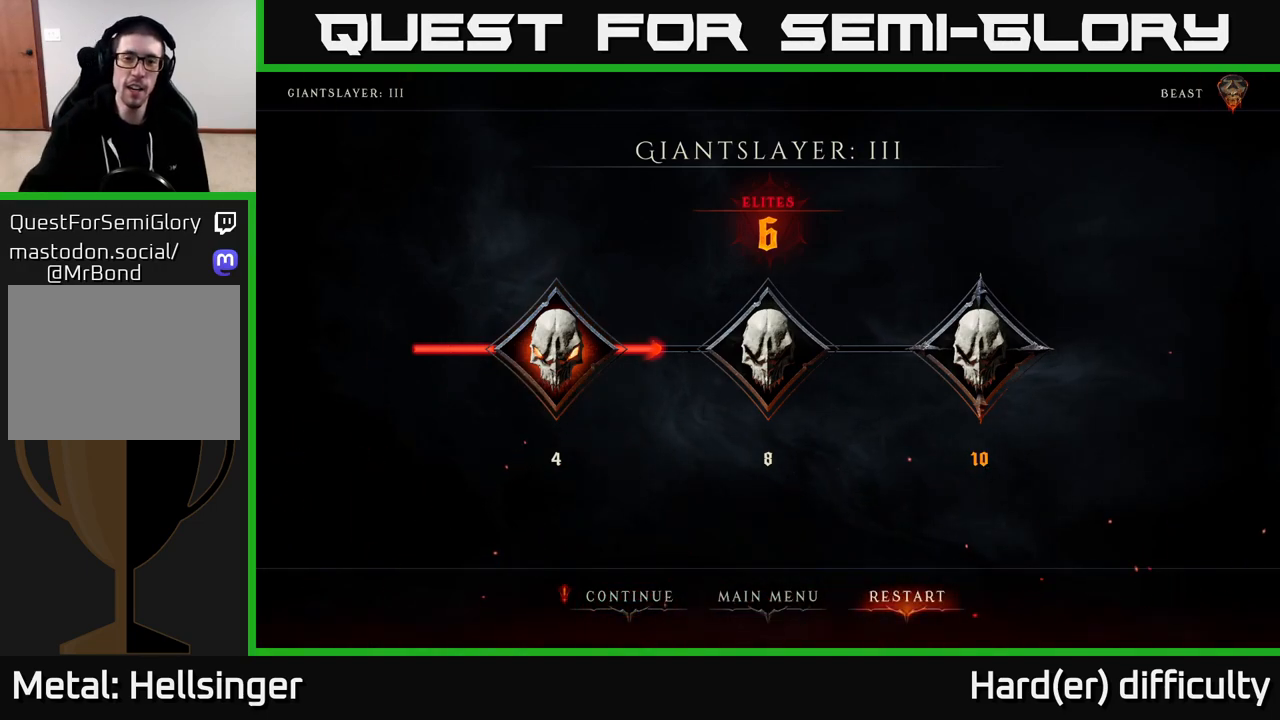
{"buttons": [], "left_stick": "right", "right_stick": "center", "events": [[433, "left_stick", "right"]]}
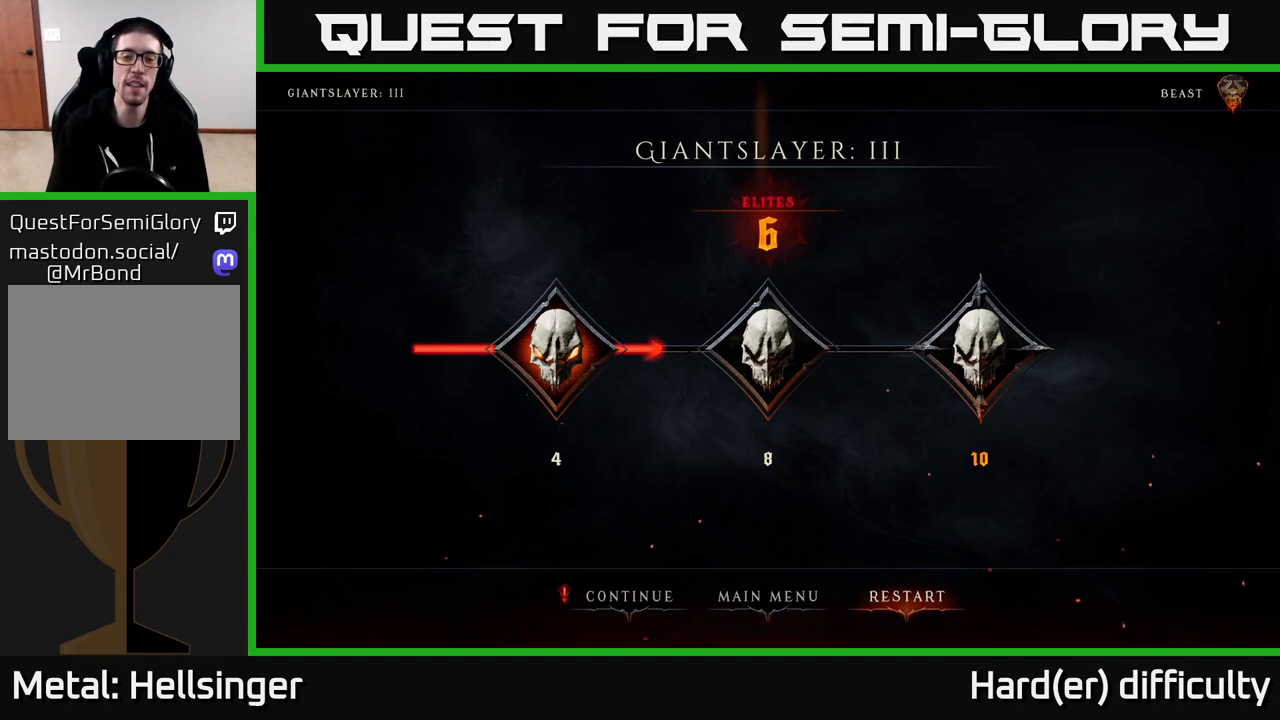
{"buttons": [], "left_stick": "center", "right_stick": "center", "events": [[83, "left_stick", "center"], [300, "left_stick", "left"], [450, "left_stick", "center"]]}
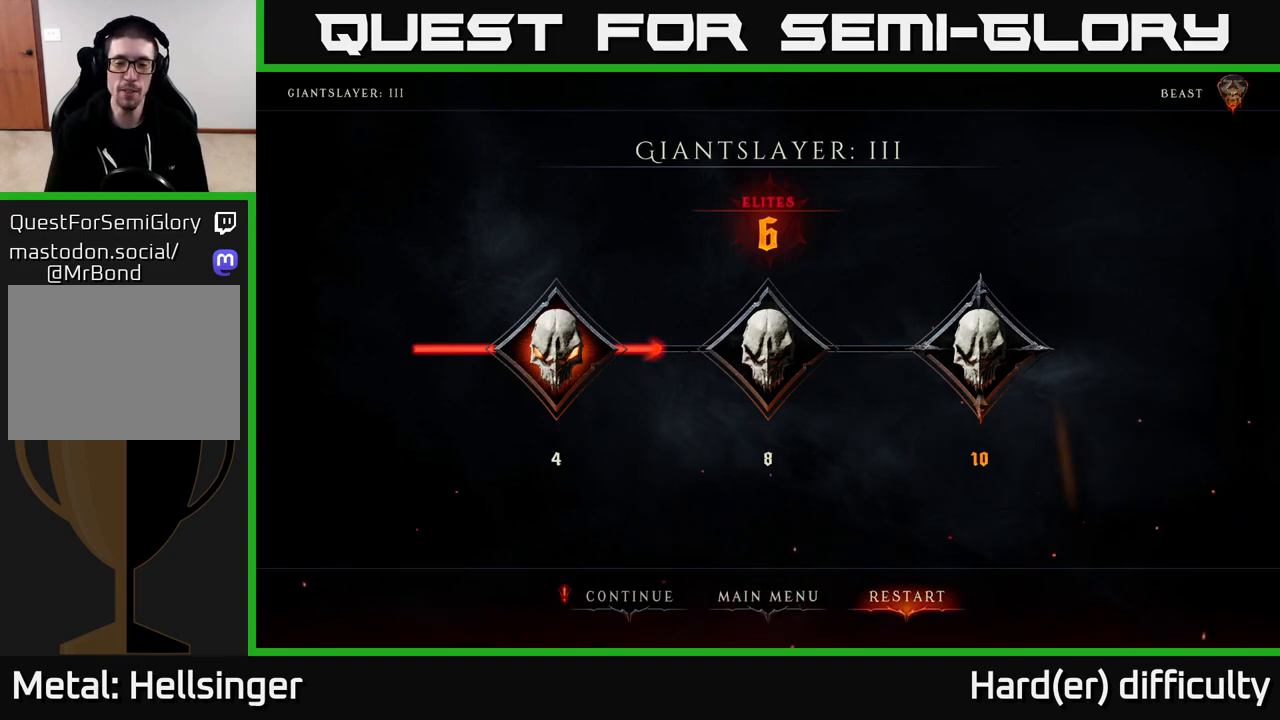
{"buttons": [], "left_stick": "center", "right_stick": "center", "events": [[17, "left_stick", "right"], [167, "left_stick", "center"], [283, "A", "down"], [367, "A", "up"]]}
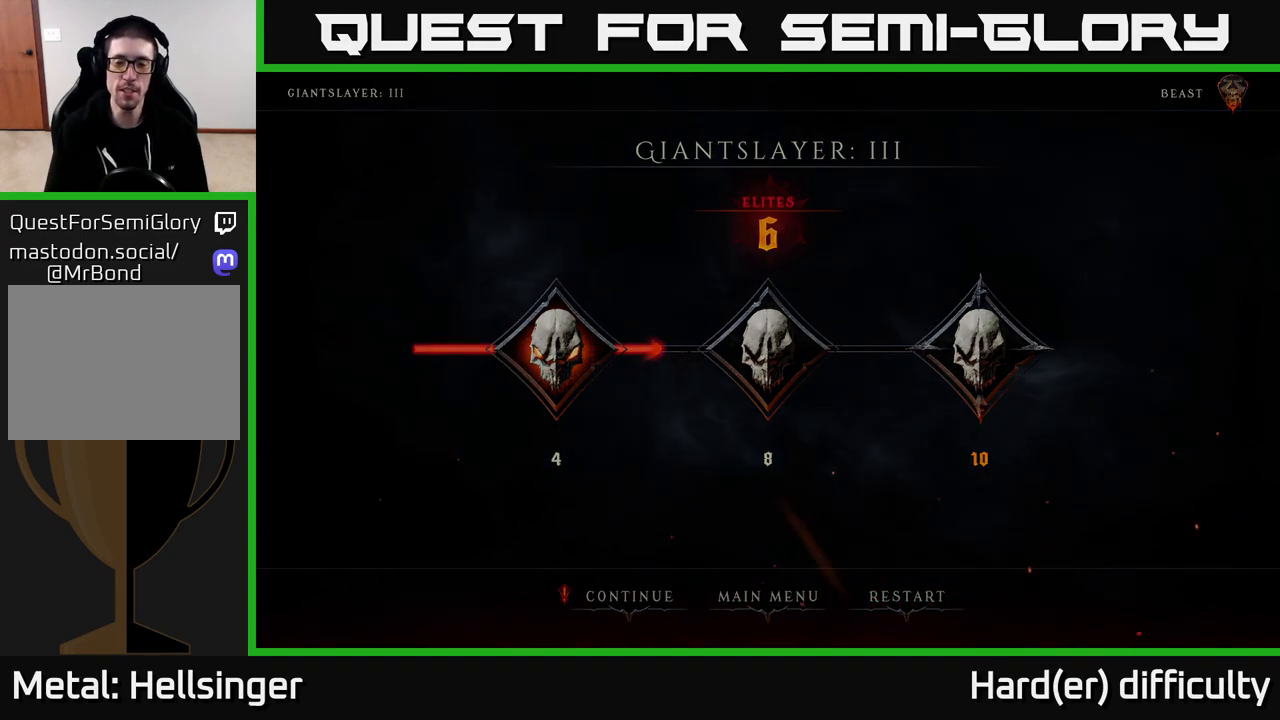
{"buttons": [], "left_stick": "center", "right_stick": "center", "events": []}
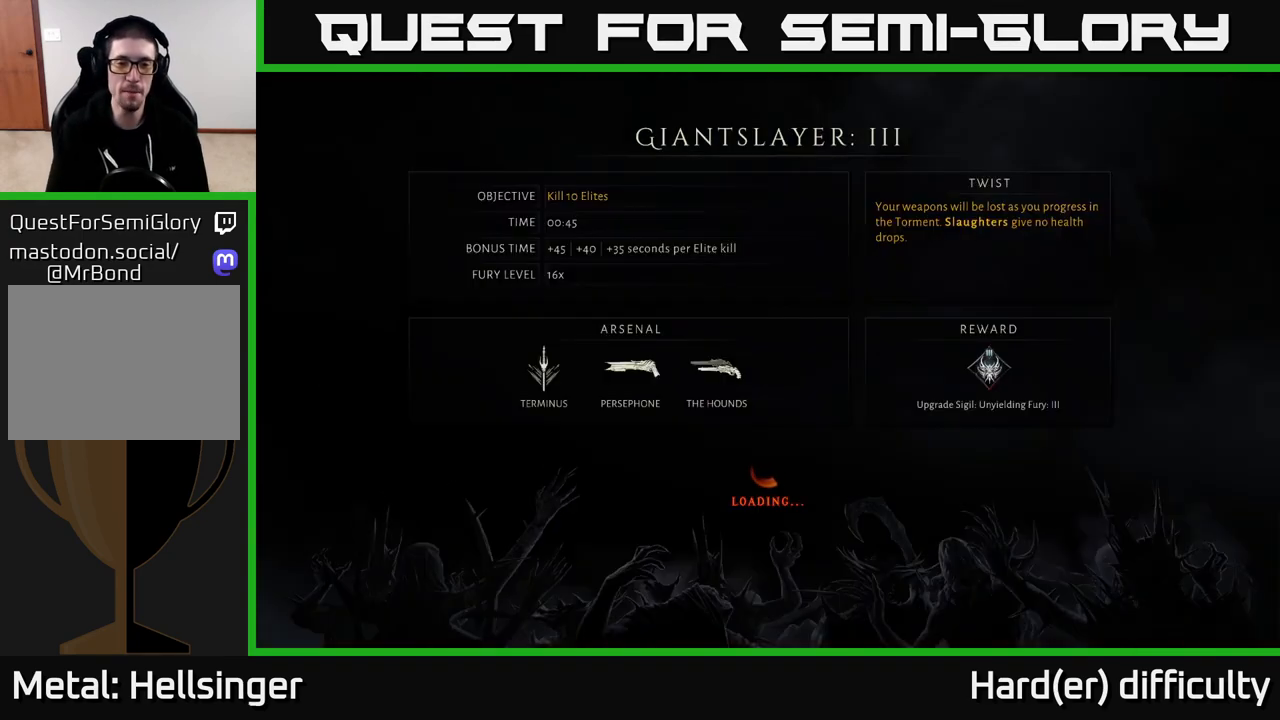
{"buttons": [], "left_stick": "center", "right_stick": "center", "events": []}
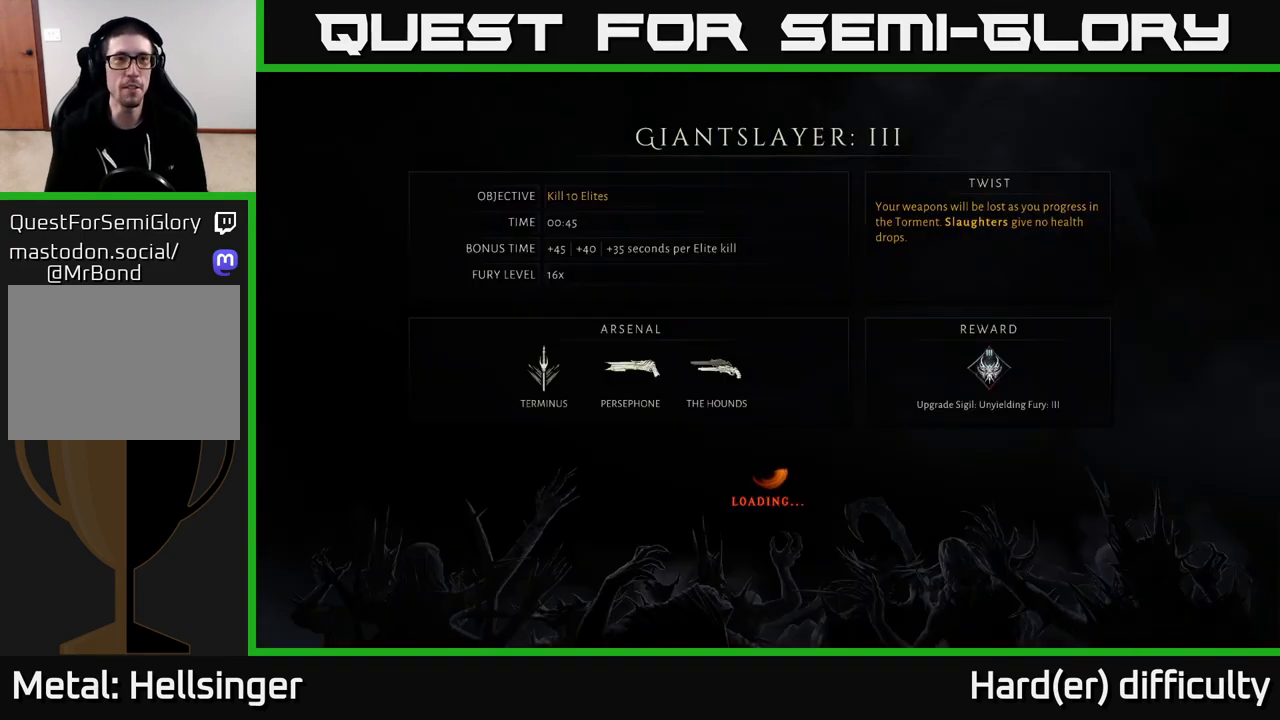
{"buttons": [], "left_stick": "center", "right_stick": "center", "events": []}
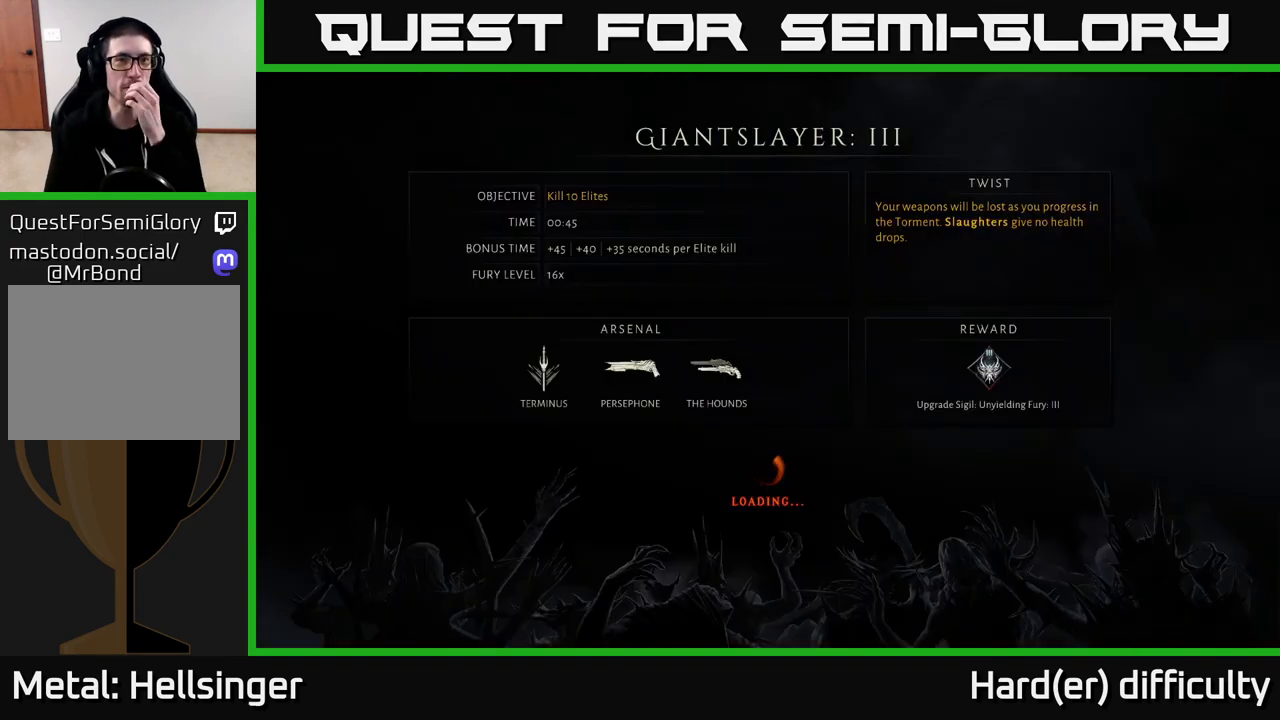
{"buttons": [], "left_stick": "center", "right_stick": "center", "events": []}
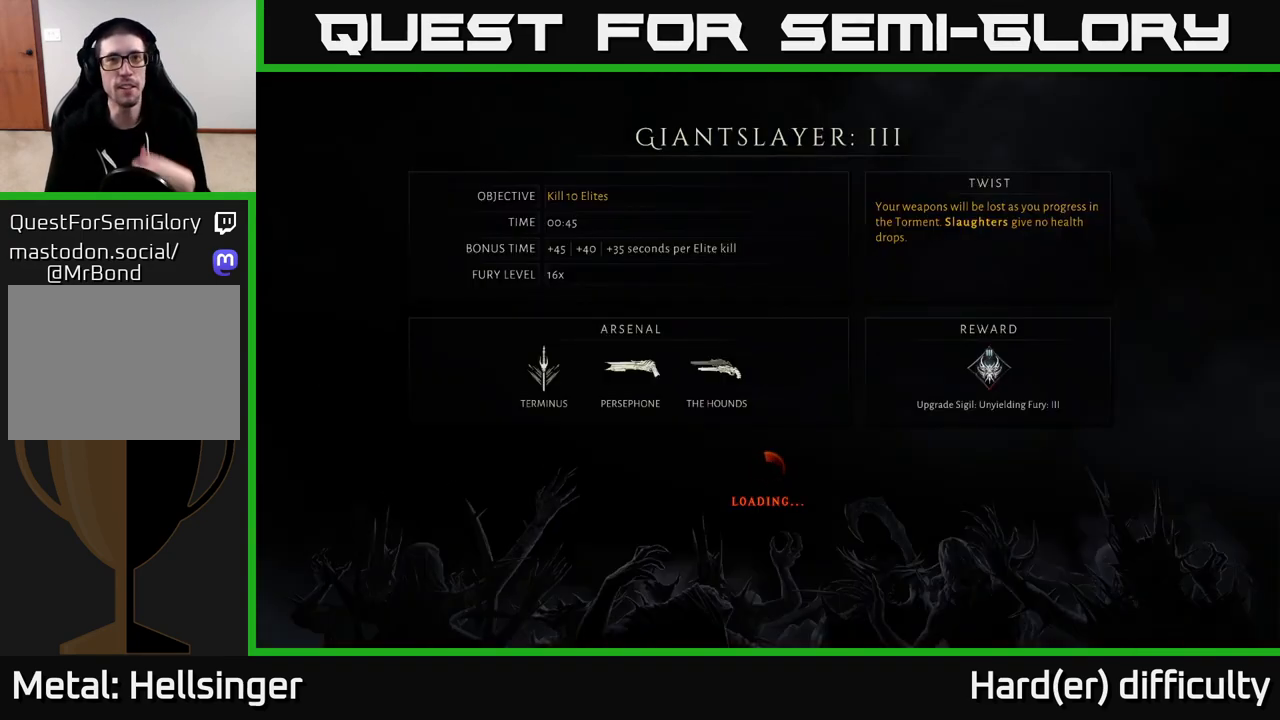
{"buttons": [], "left_stick": "center", "right_stick": "center", "events": []}
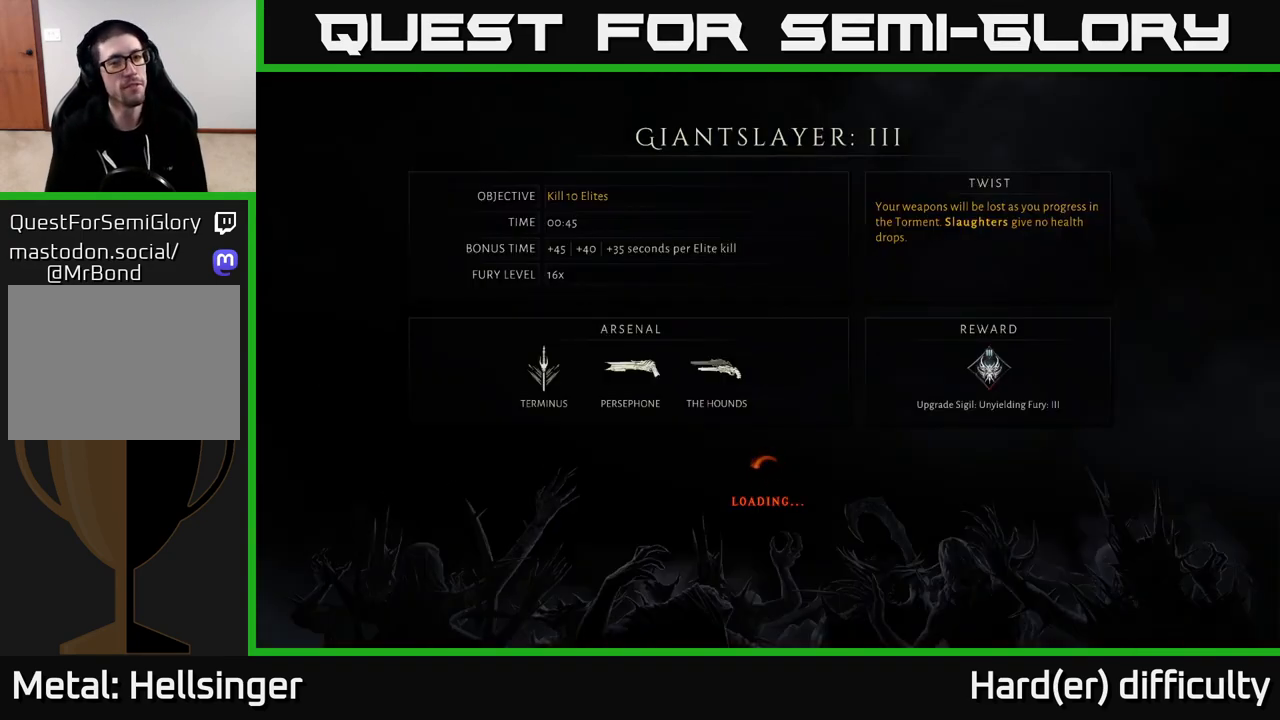
{"buttons": [], "left_stick": "center", "right_stick": "center", "events": []}
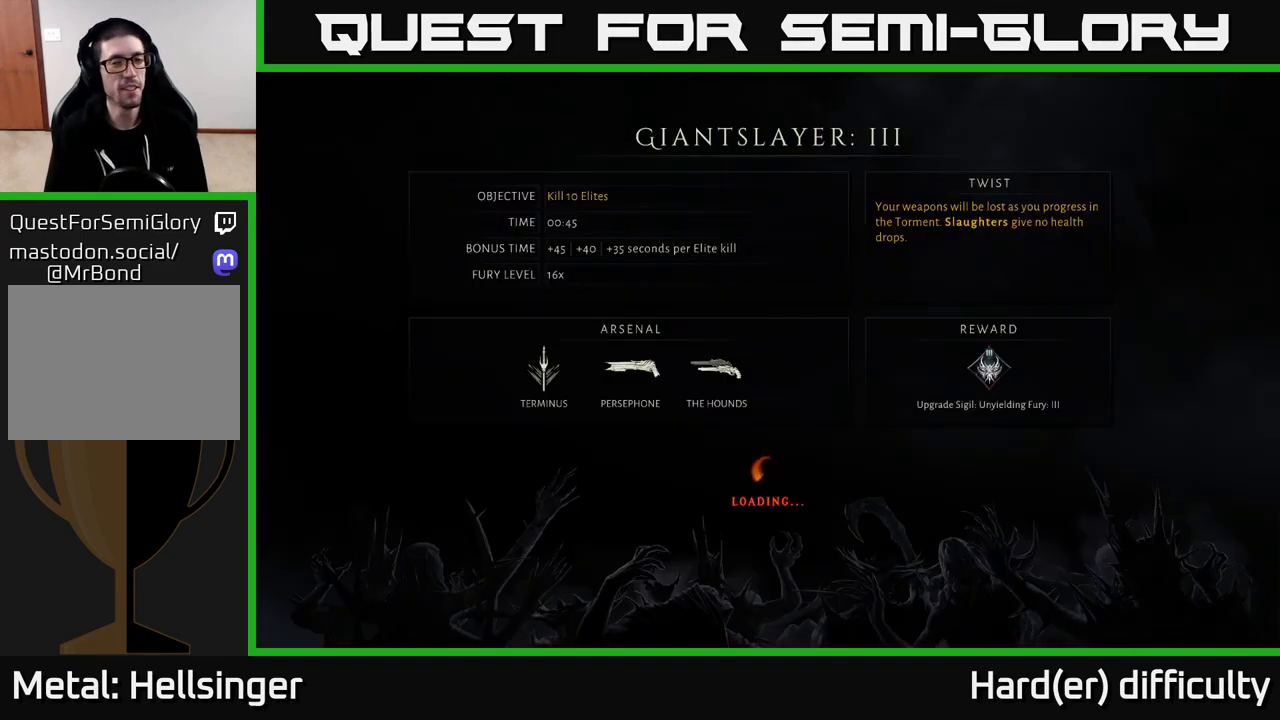
{"buttons": [], "left_stick": "center", "right_stick": "center", "events": [[417, "A", "down"], [500, "A", "up"]]}
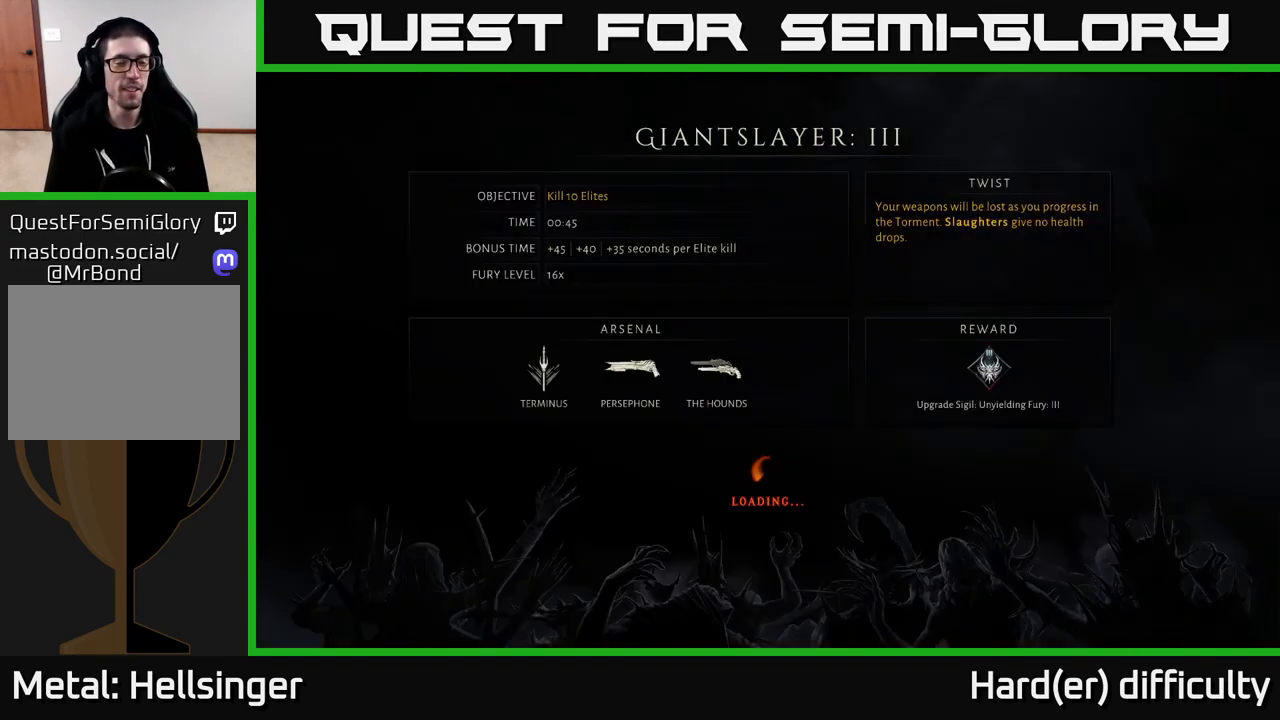
{"buttons": [], "left_stick": "center", "right_stick": "center", "events": []}
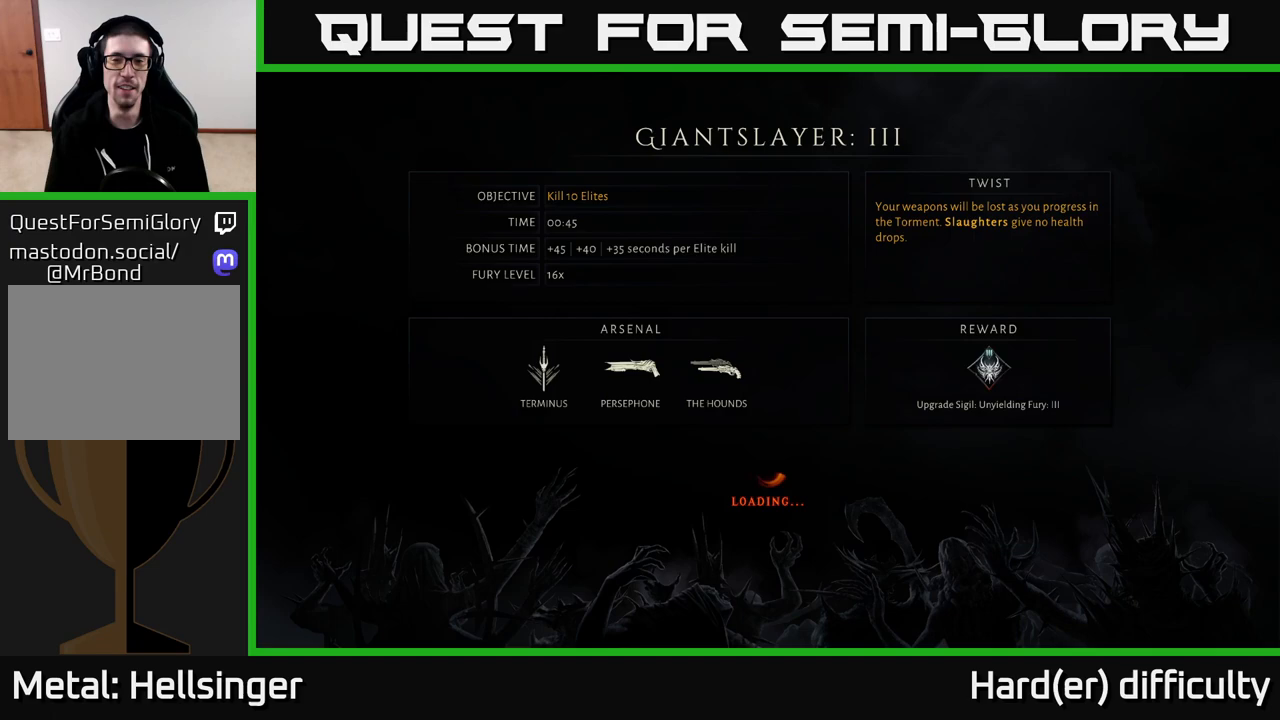
{"buttons": [], "left_stick": "center", "right_stick": "center", "events": []}
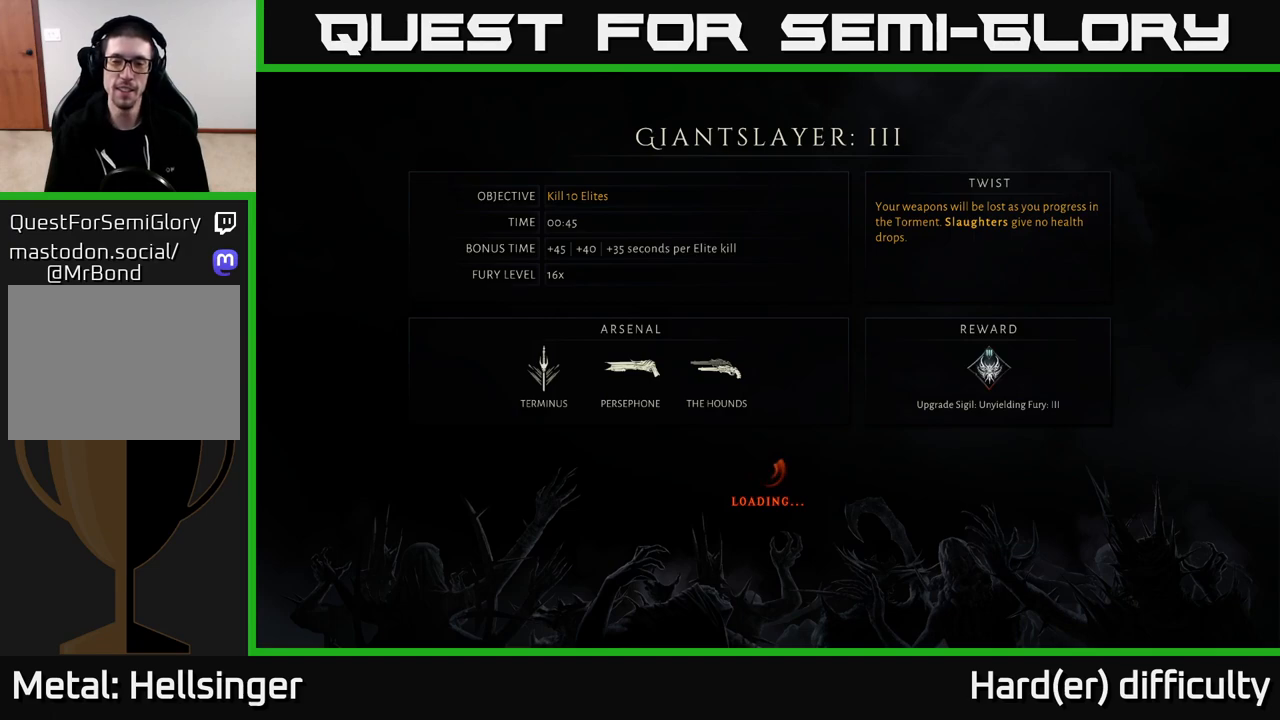
{"buttons": [], "left_stick": "center", "right_stick": "center", "events": []}
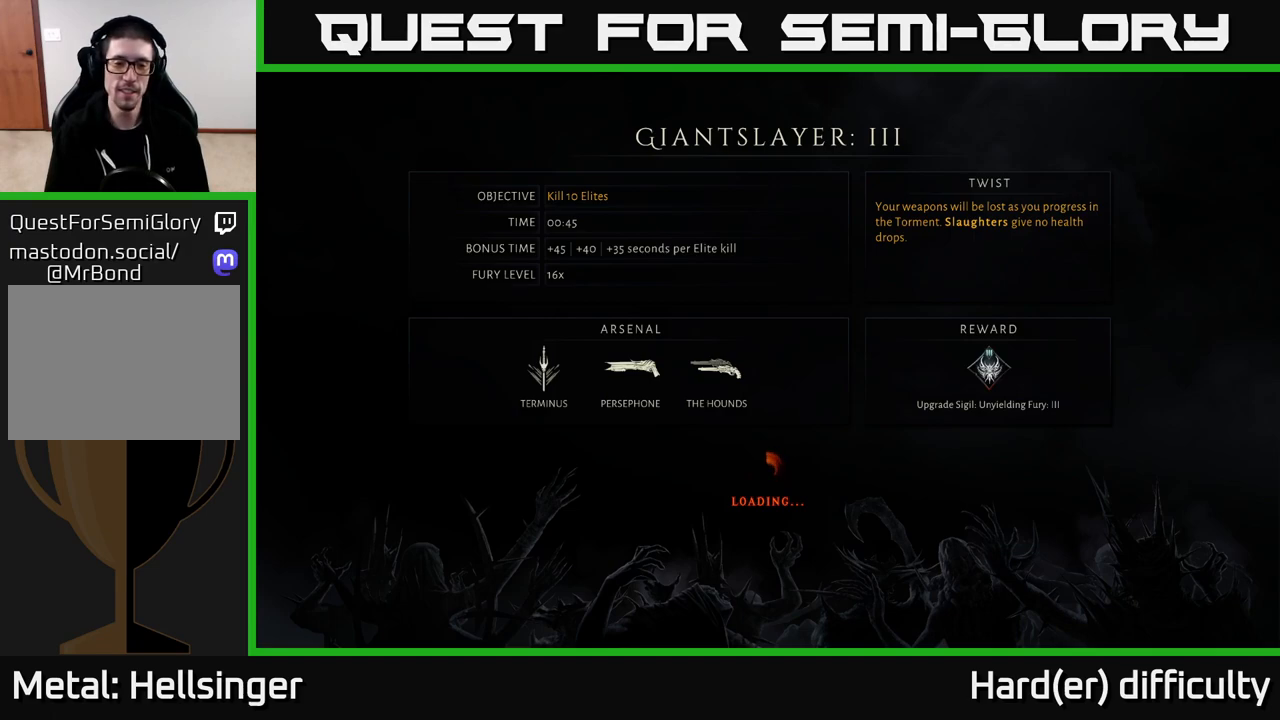
{"buttons": [], "left_stick": "center", "right_stick": "center", "events": []}
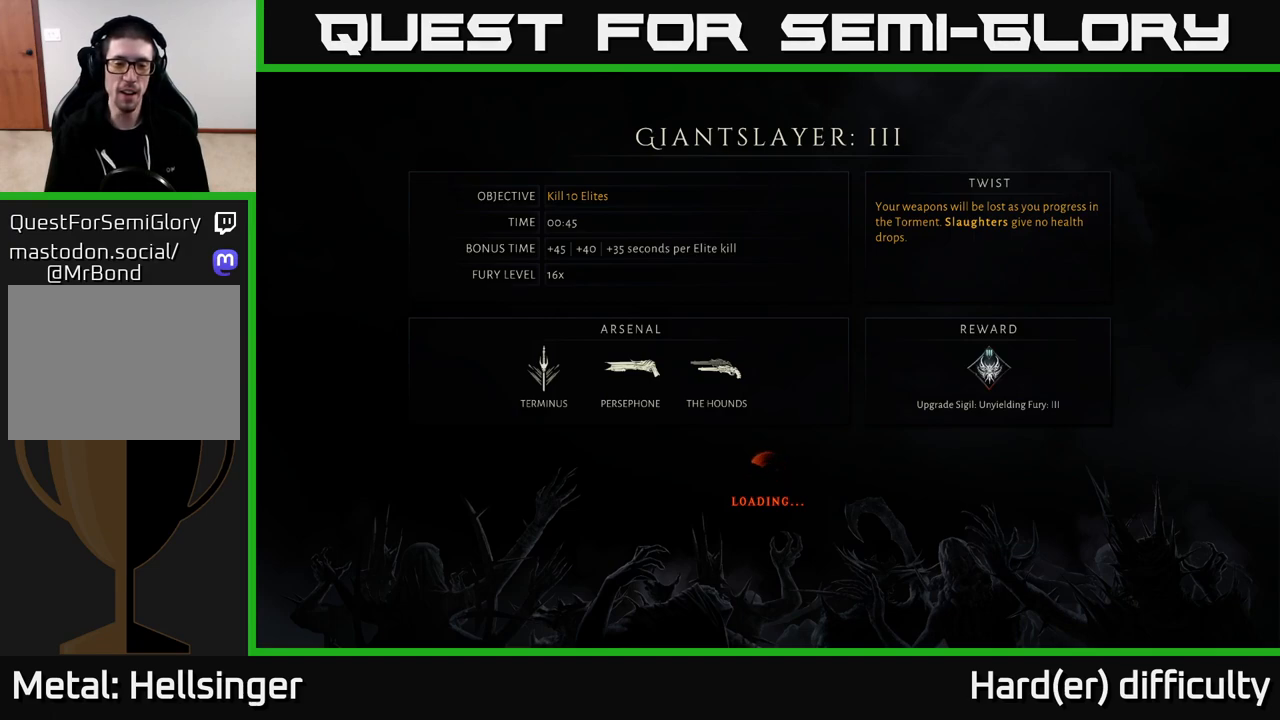
{"buttons": [], "left_stick": "center", "right_stick": "center", "events": []}
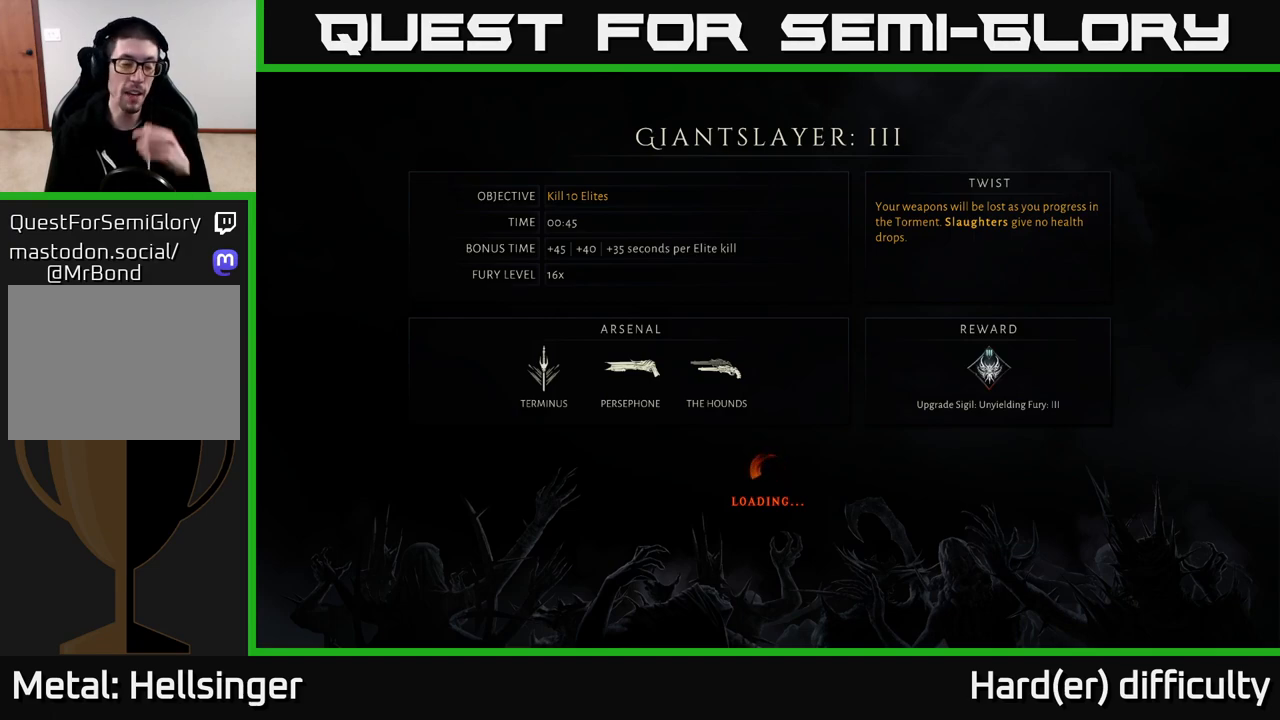
{"buttons": [], "left_stick": "center", "right_stick": "center", "events": []}
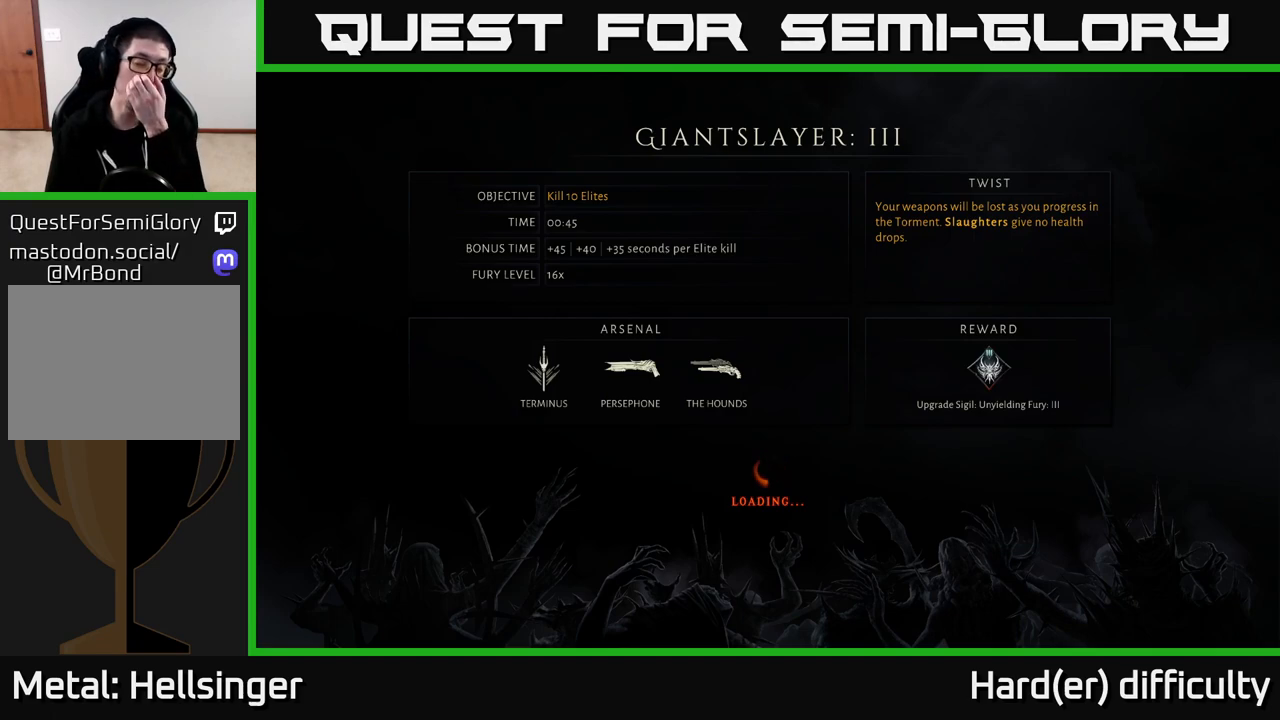
{"buttons": [], "left_stick": "center", "right_stick": "center", "events": []}
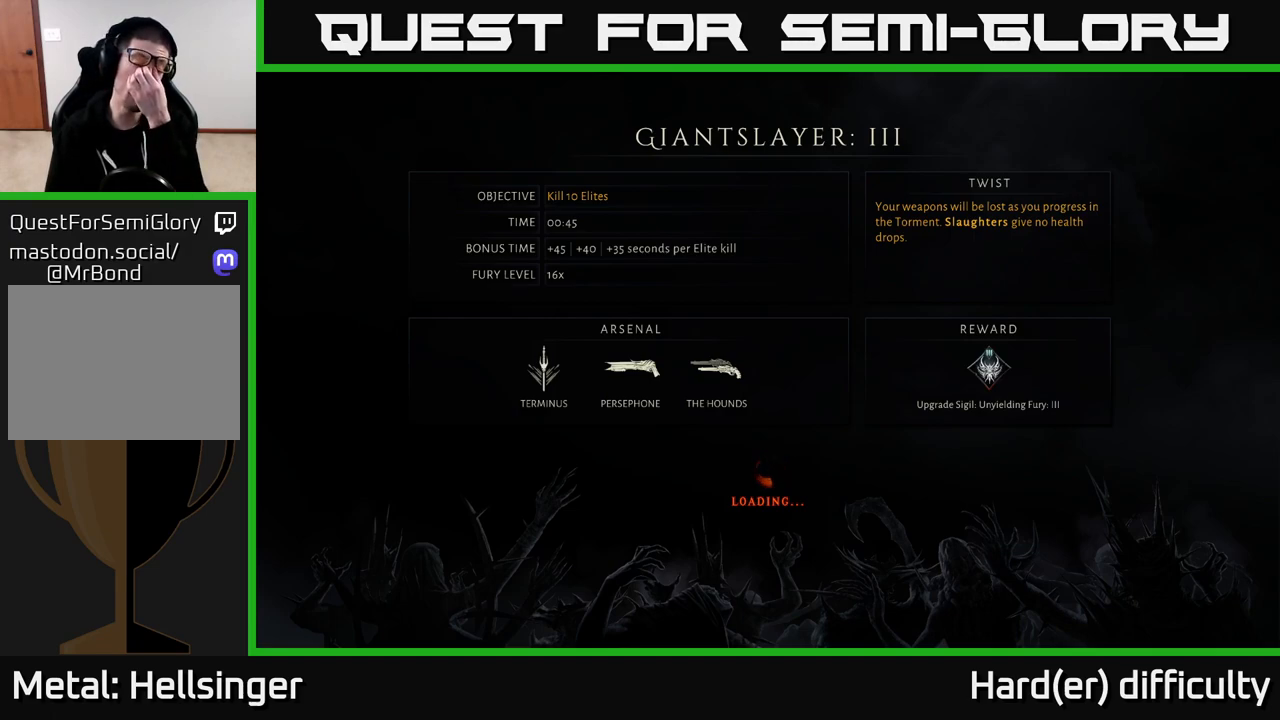
{"buttons": [], "left_stick": "center", "right_stick": "center", "events": []}
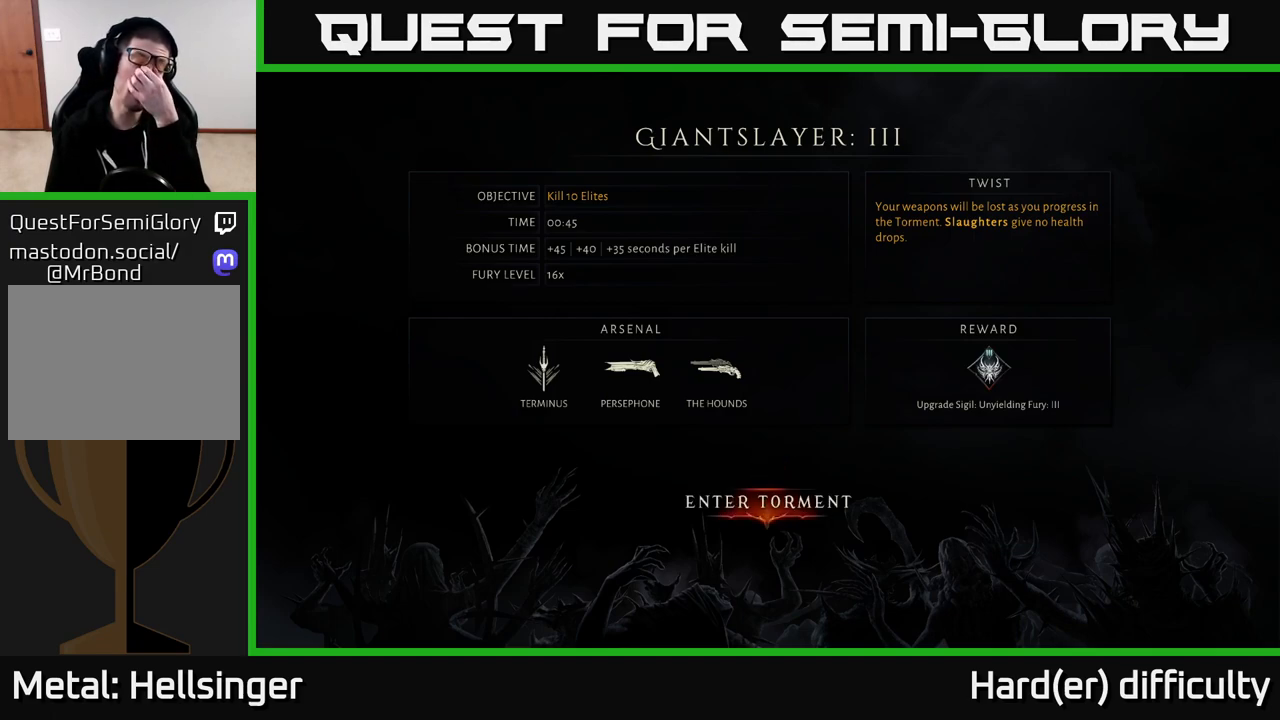
{"buttons": [], "left_stick": "center", "right_stick": "center", "events": []}
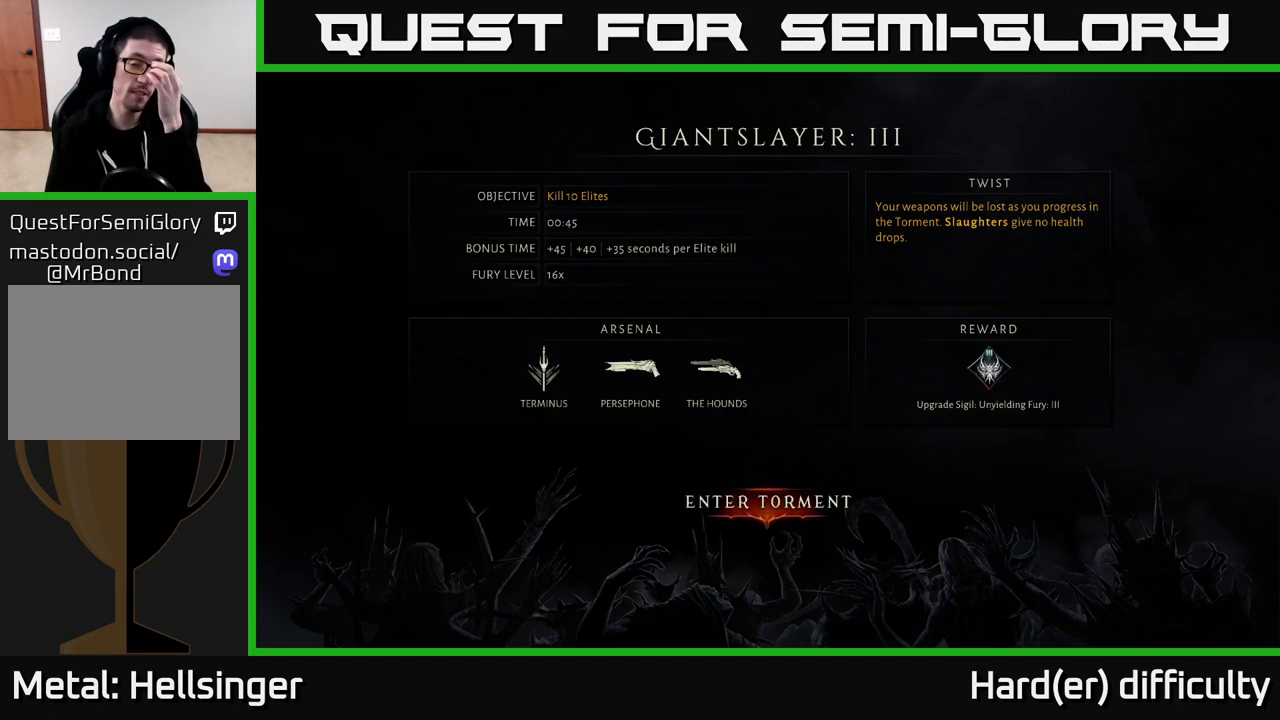
{"buttons": [], "left_stick": "center", "right_stick": "center", "events": []}
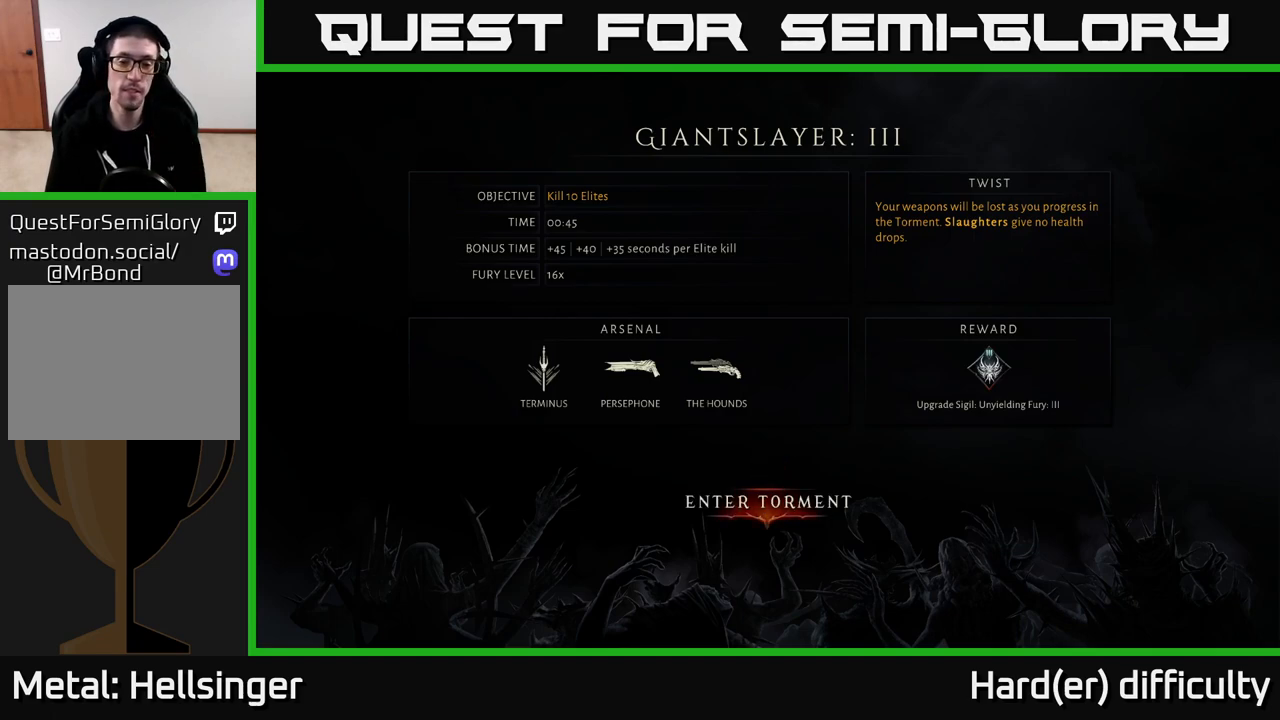
{"buttons": [], "left_stick": "center", "right_stick": "center", "events": [[50, "A", "down"], [150, "A", "up"]]}
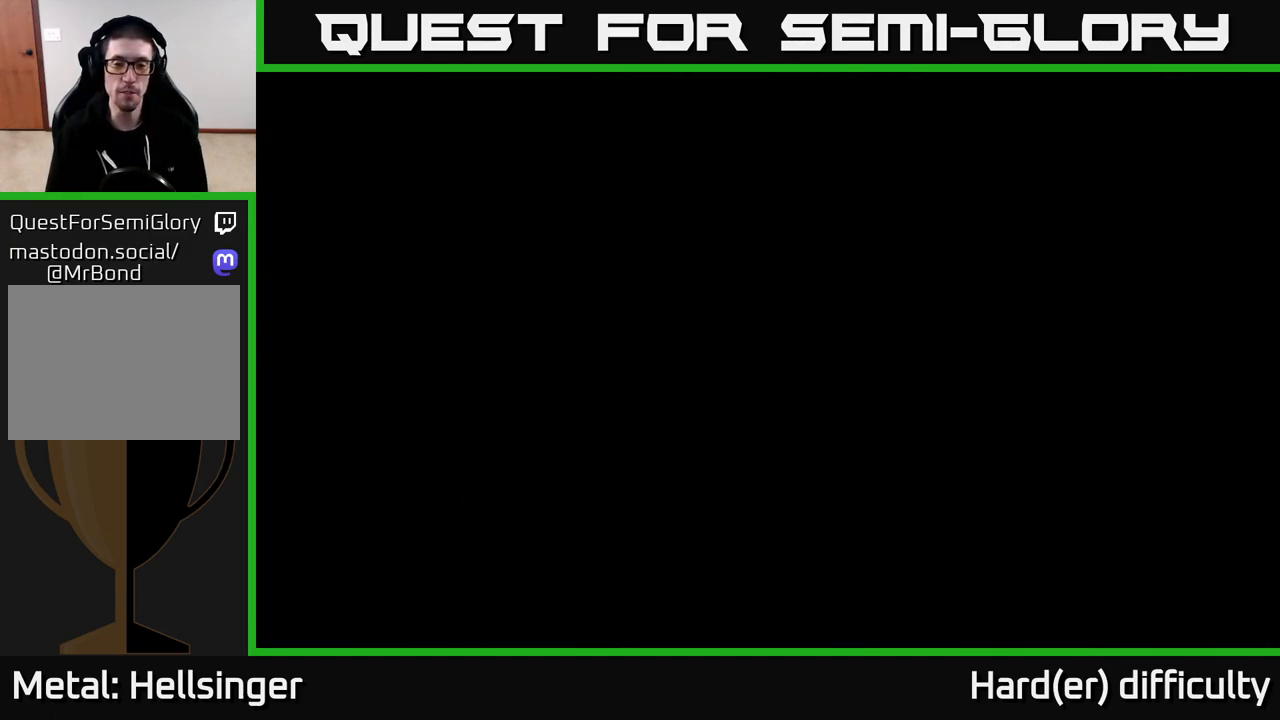
{"buttons": [], "left_stick": "center", "right_stick": "center", "events": []}
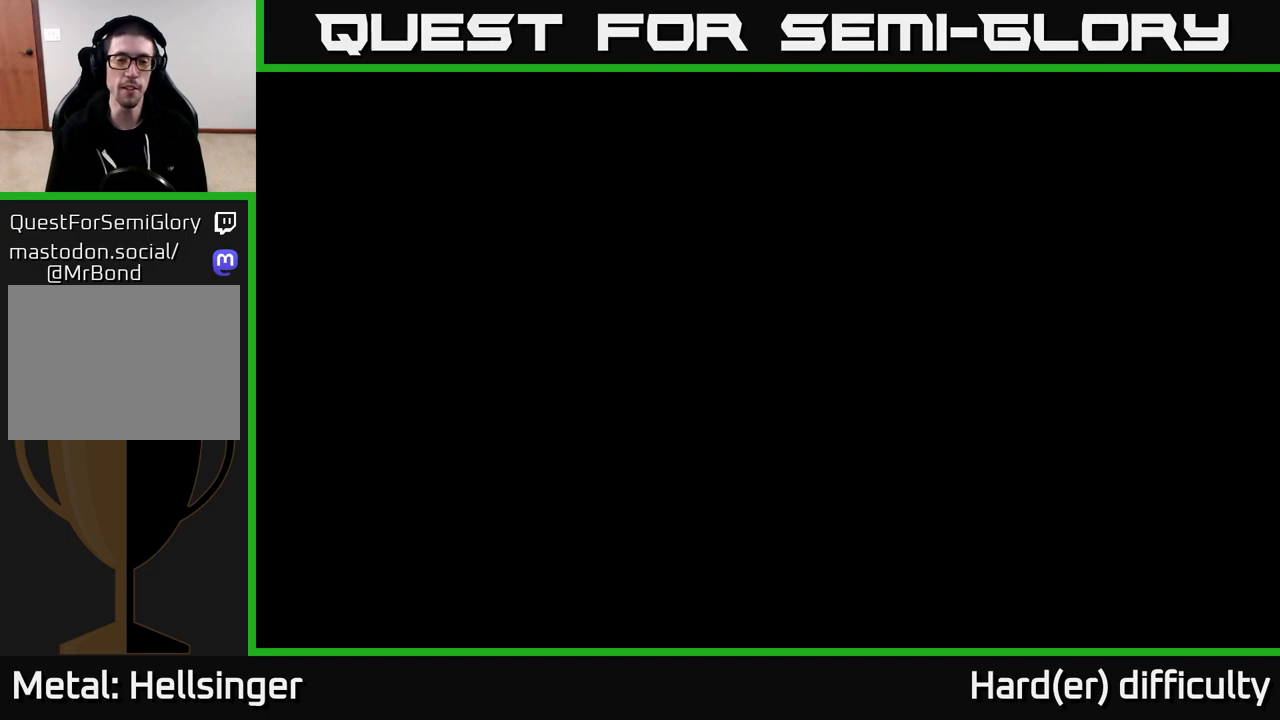
{"buttons": [], "left_stick": "center", "right_stick": "center", "events": []}